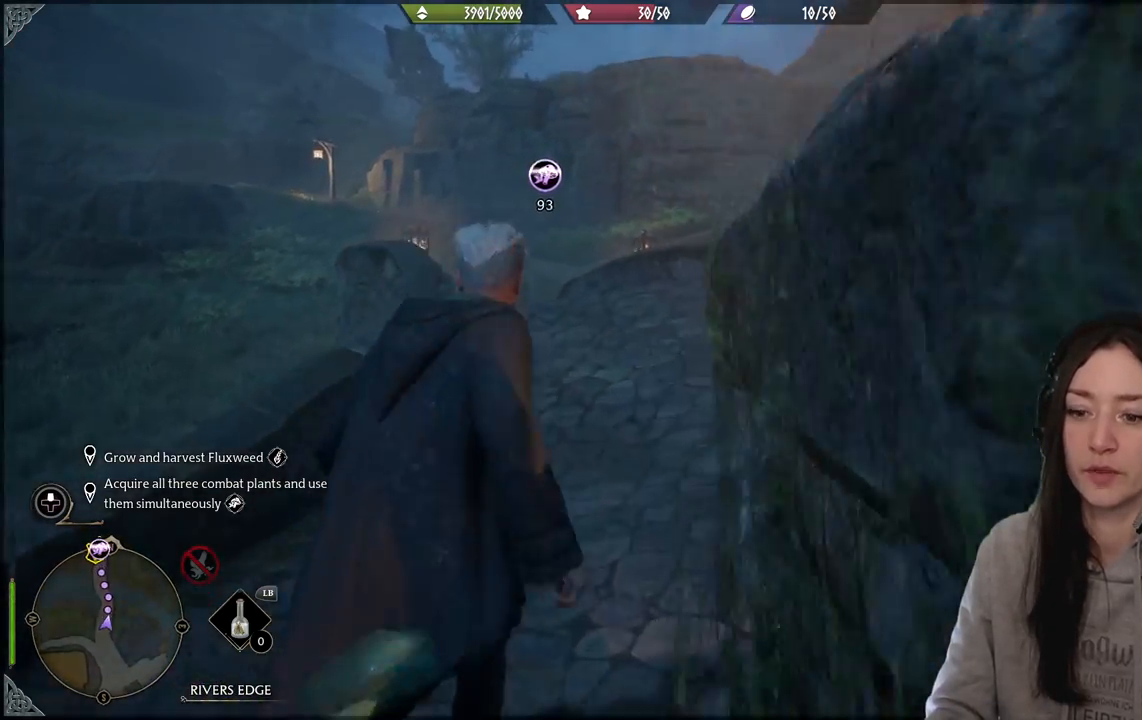
Gameplay with a controller (Xbox layout); each line is a JSON object with the inputs held at the frame after it. "events" lists button and stick changes between this image and that frame as [ms after this image, input, new state], when the widget could be followed in between. Not read: L1.
{"buttons": [], "left_stick": "up", "right_stick": "down-left", "events": [[217, "right_stick", "center"], [467, "right_stick", "down-left"]]}
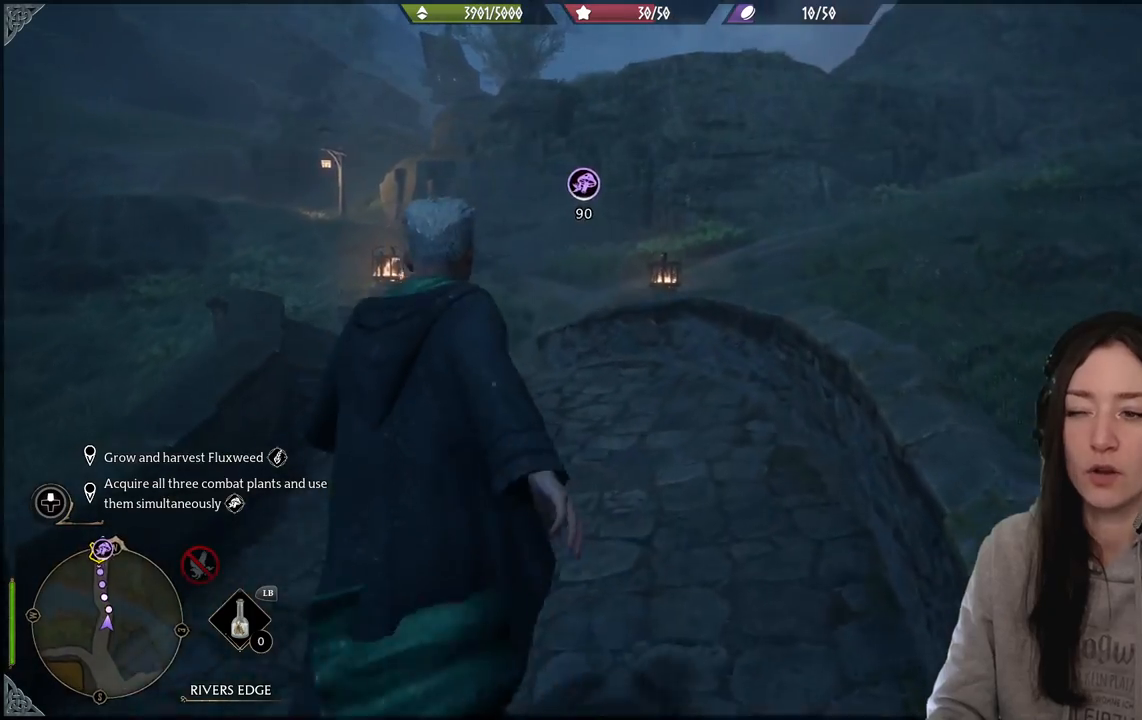
{"buttons": [], "left_stick": "up", "right_stick": "center", "events": [[267, "right_stick", "center"]]}
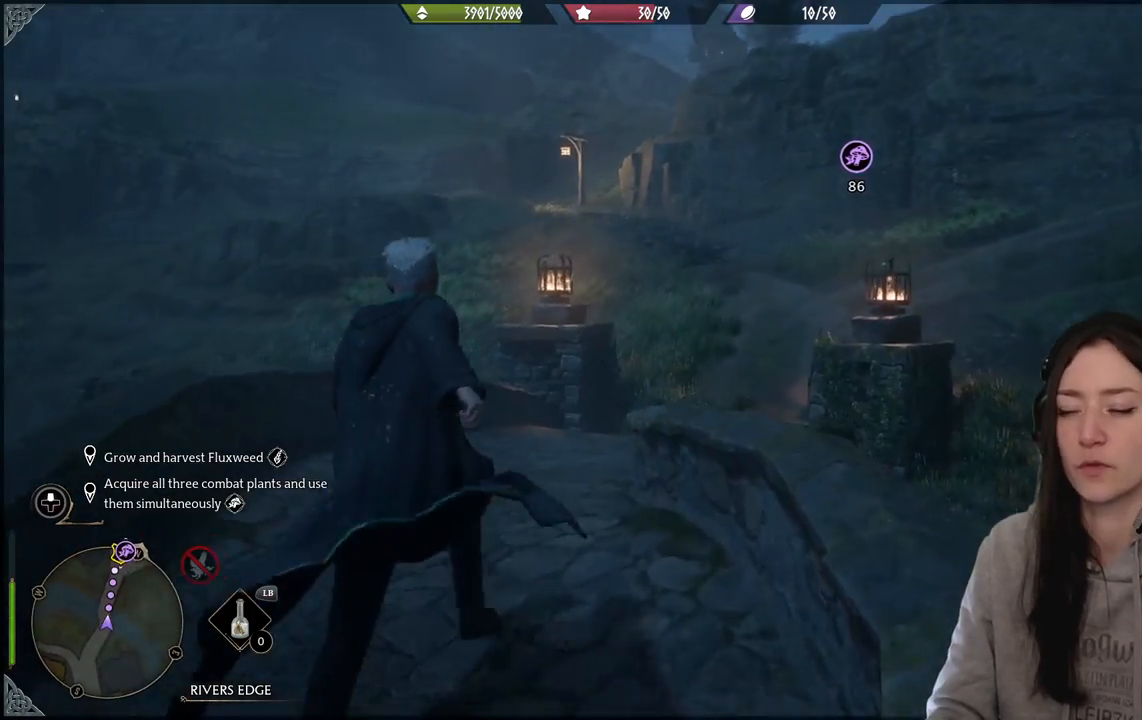
{"buttons": [], "left_stick": "up", "right_stick": "right", "events": [[167, "right_stick", "right"]]}
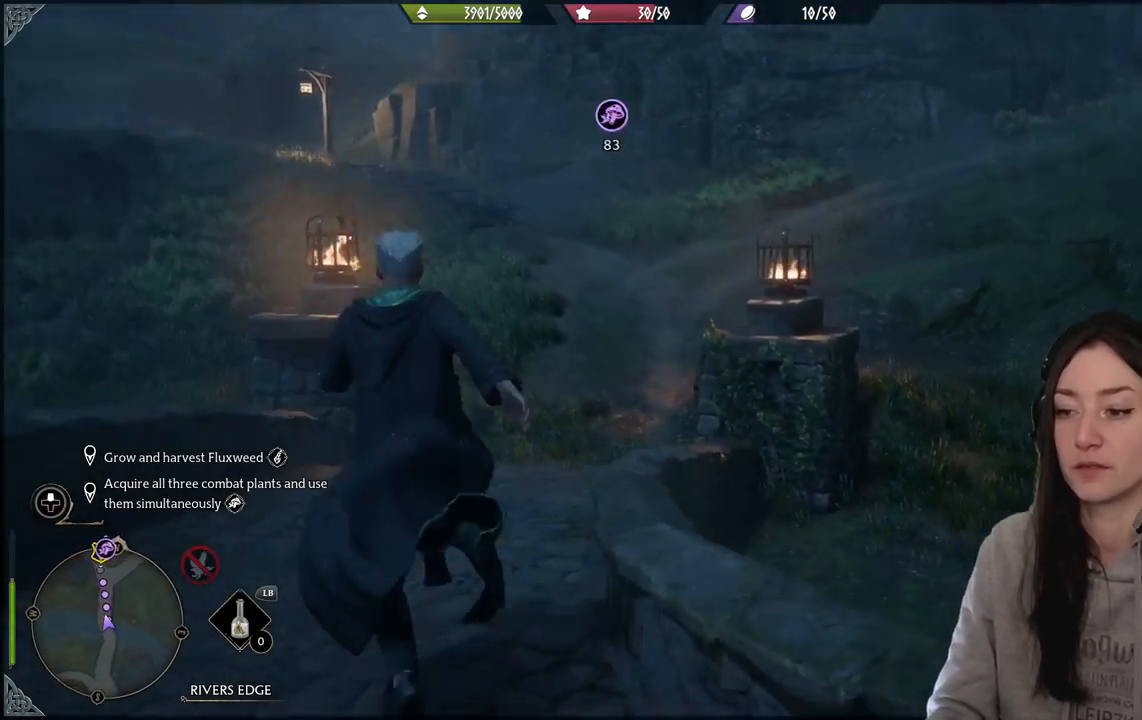
{"buttons": [], "left_stick": "up", "right_stick": "up-left", "events": [[150, "right_stick", "center"], [450, "right_stick", "up-left"]]}
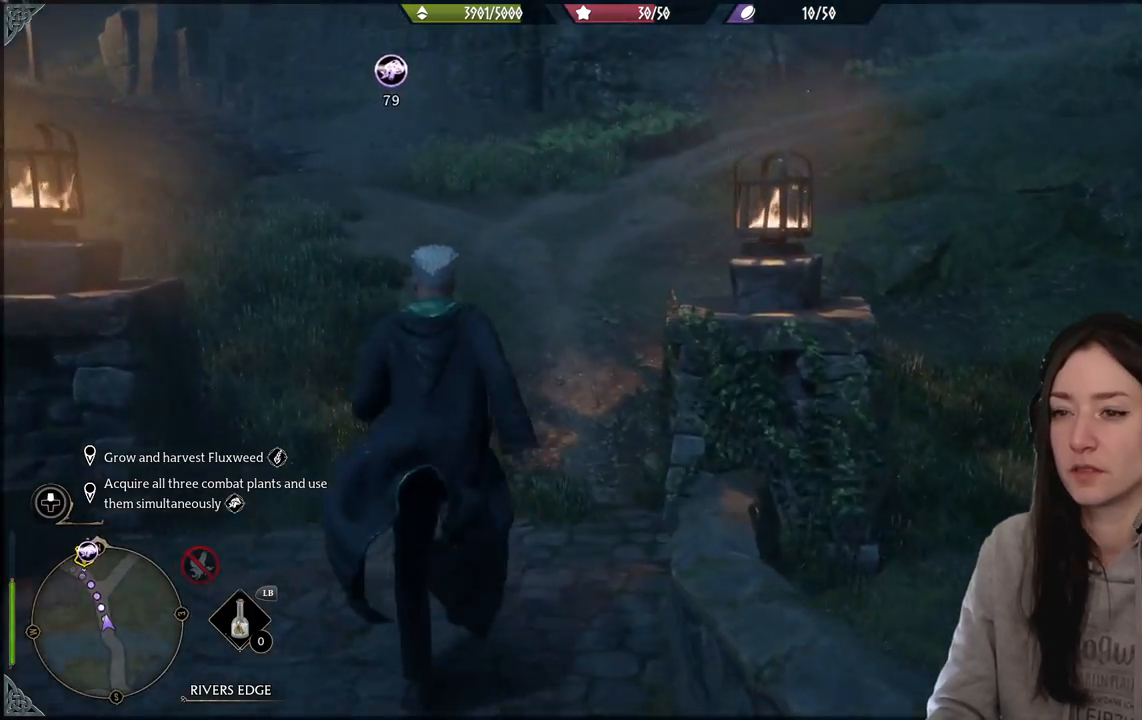
{"buttons": [], "left_stick": "up", "right_stick": "center", "events": [[317, "right_stick", "center"]]}
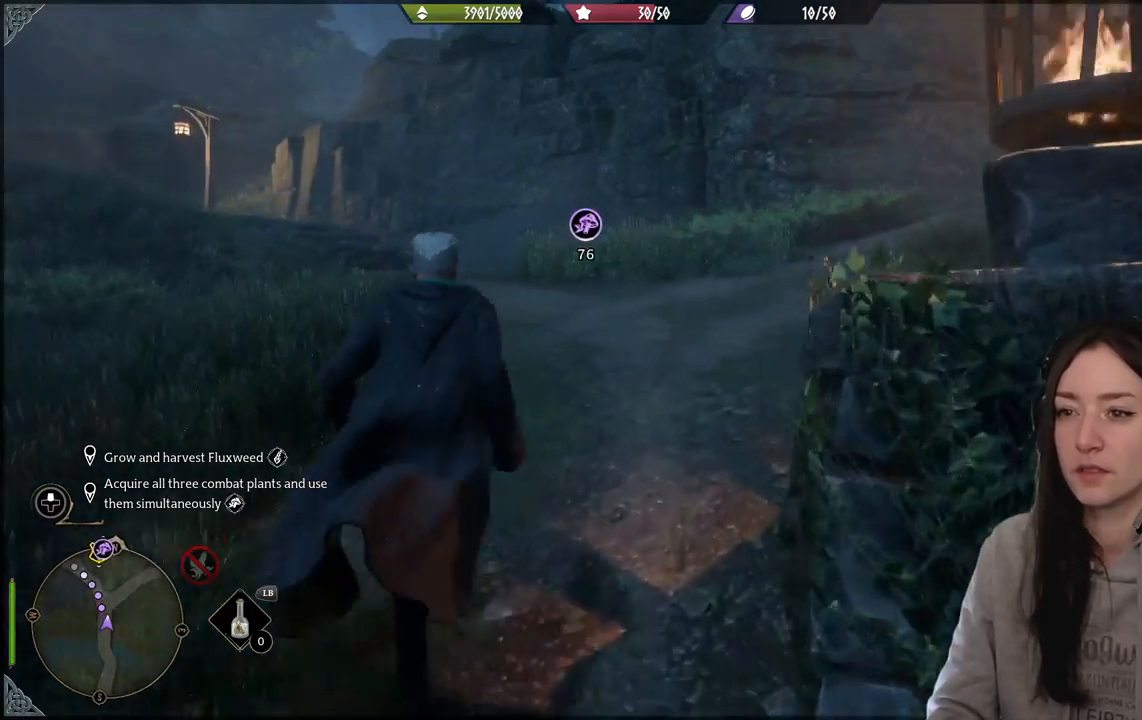
{"buttons": [], "left_stick": "up", "right_stick": "left", "events": [[67, "right_stick", "left"]]}
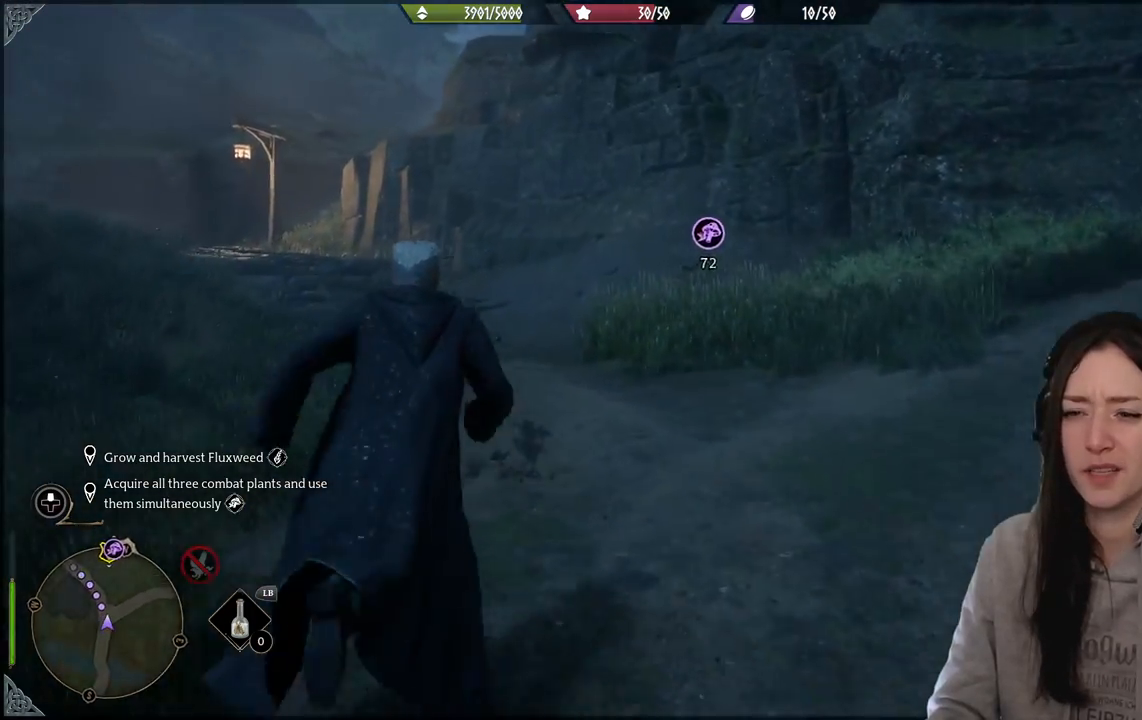
{"buttons": [], "left_stick": "up-left", "right_stick": "left", "events": [[383, "left_stick", "up-left"]]}
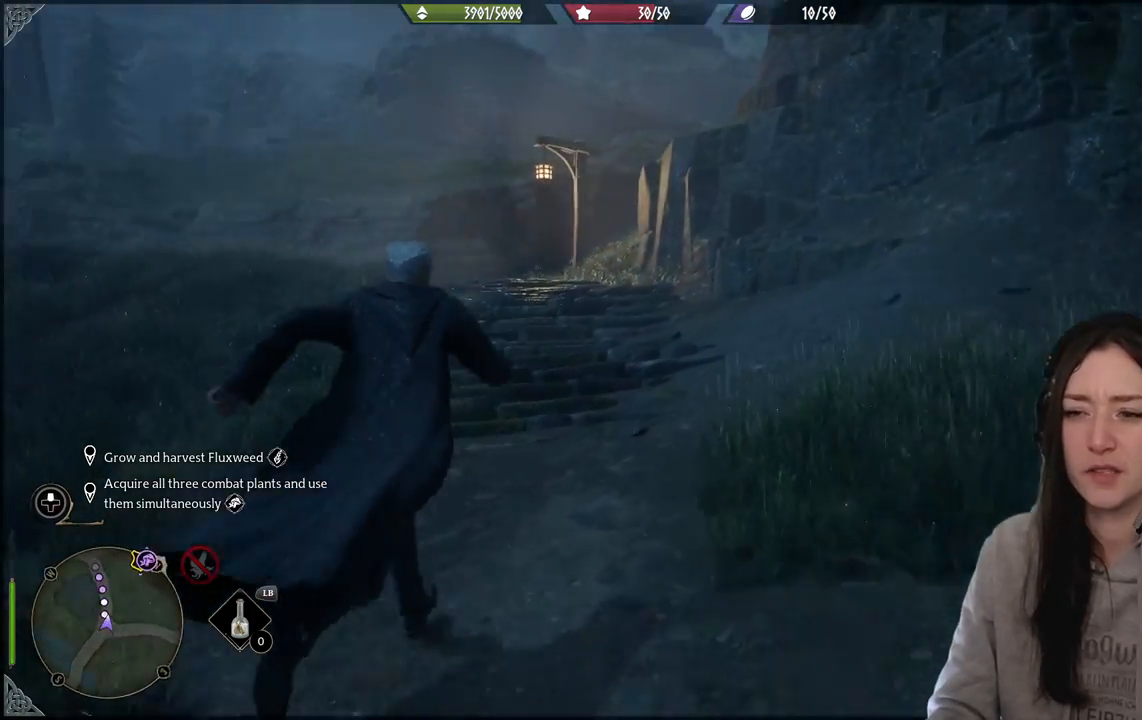
{"buttons": [], "left_stick": "up", "right_stick": "center", "events": [[50, "right_stick", "center"], [500, "left_stick", "up"]]}
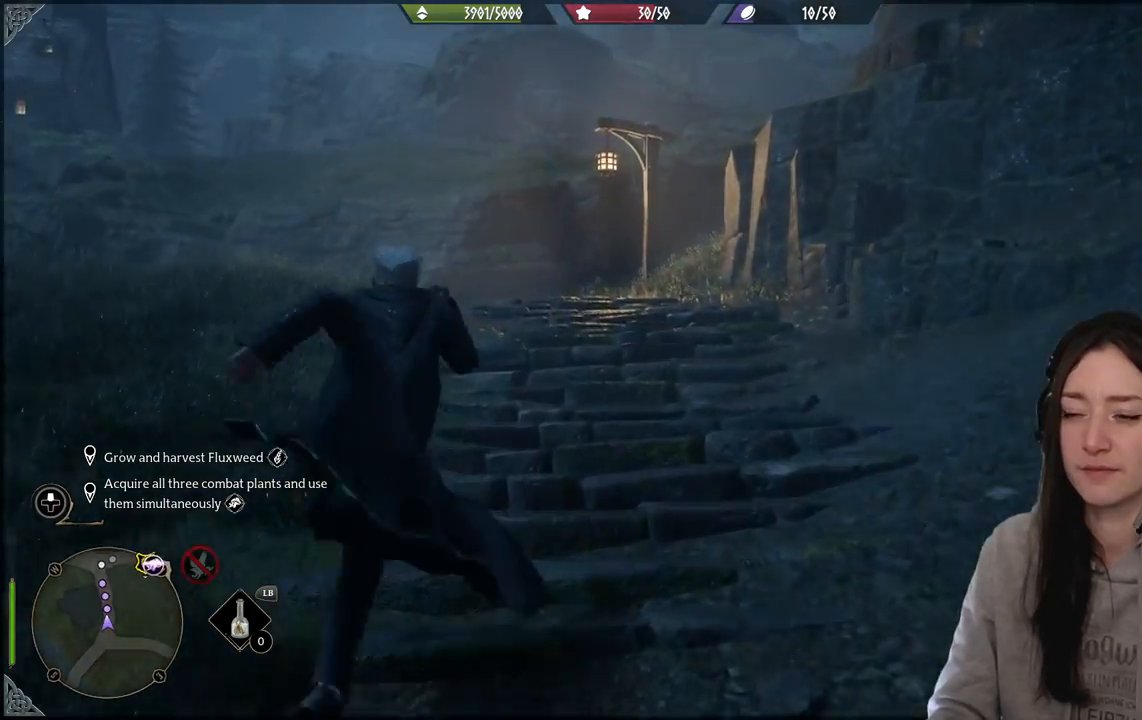
{"buttons": [], "left_stick": "up", "right_stick": "right", "events": [[50, "right_stick", "right"]]}
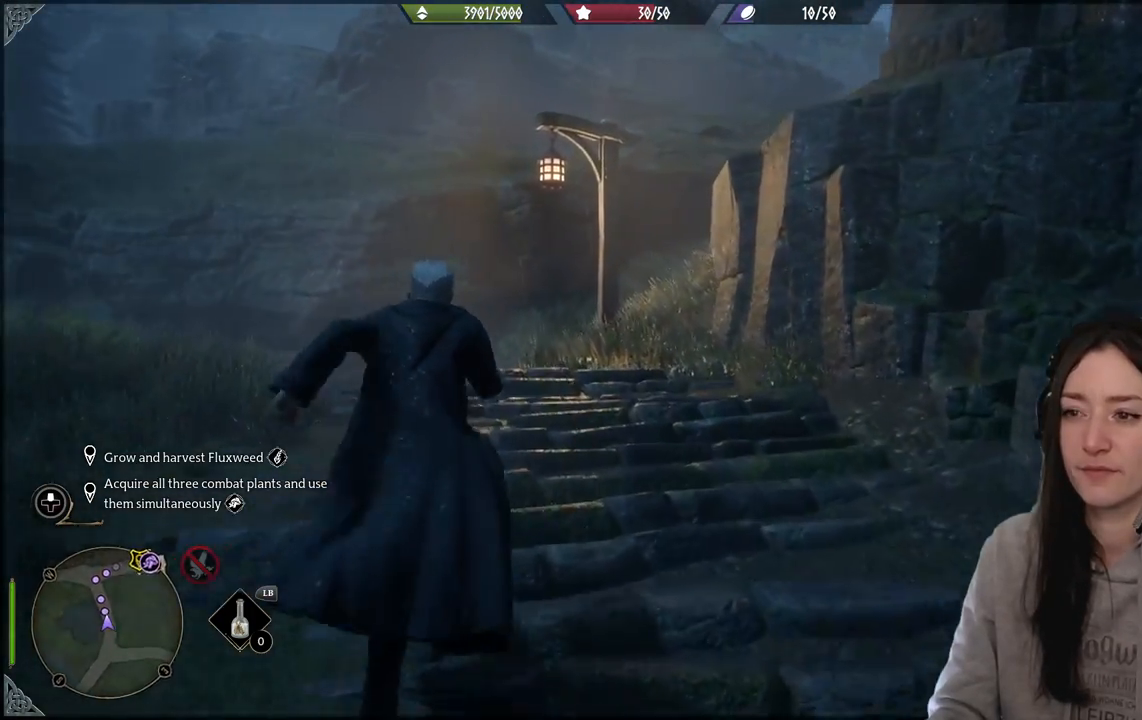
{"buttons": [], "left_stick": "up", "right_stick": "right", "events": []}
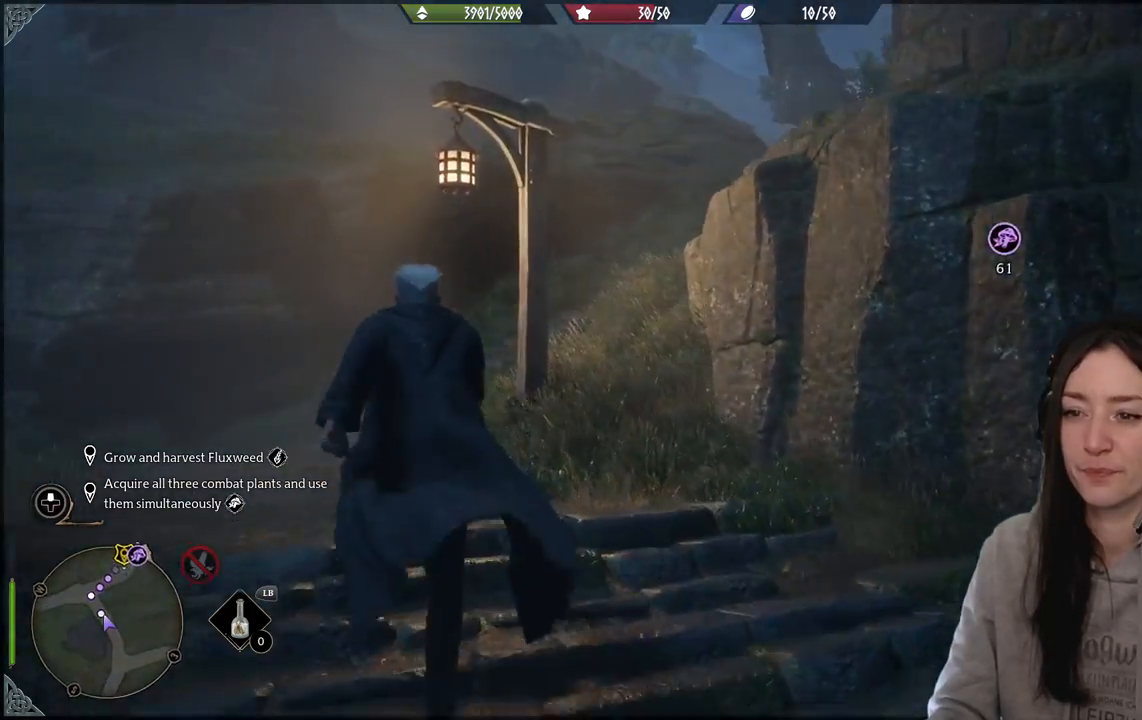
{"buttons": [], "left_stick": "up", "right_stick": "right", "events": []}
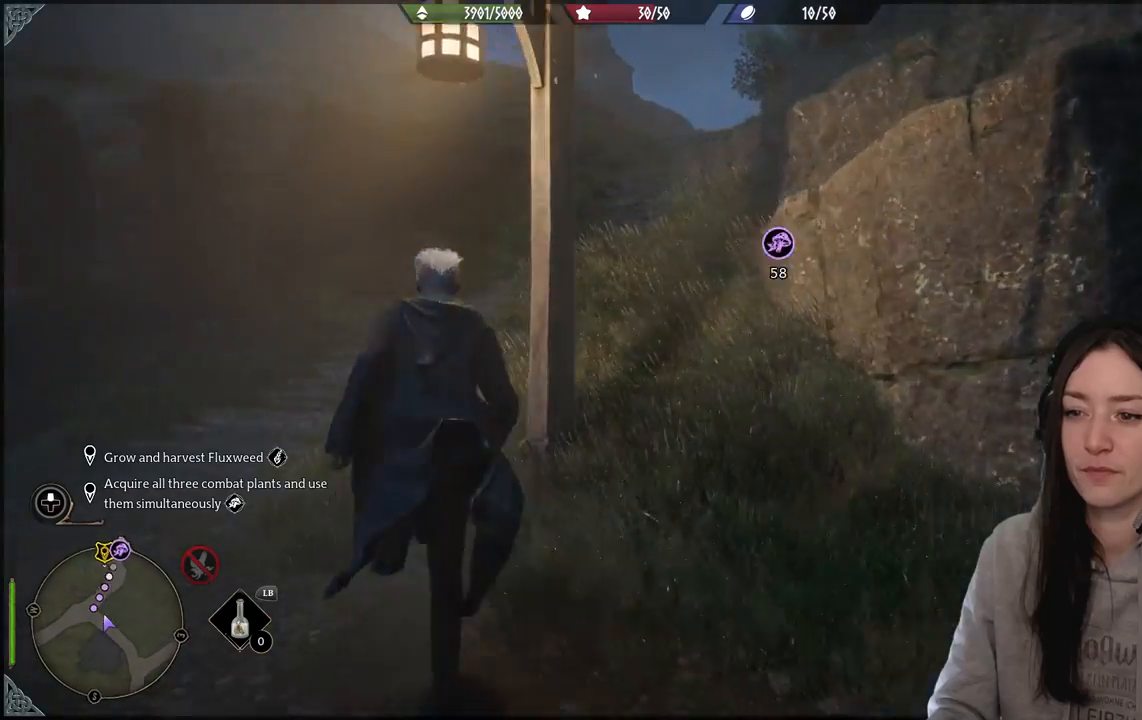
{"buttons": [], "left_stick": "up", "right_stick": "center", "events": [[200, "right_stick", "center"]]}
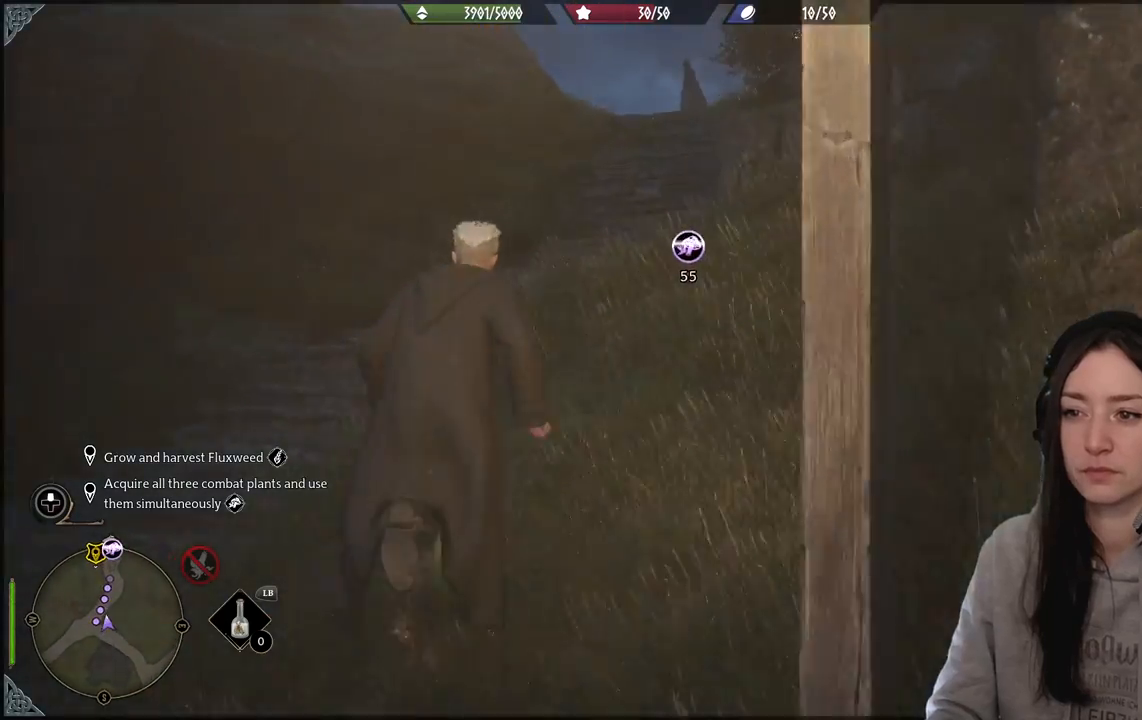
{"buttons": [], "left_stick": "up", "right_stick": "center", "events": []}
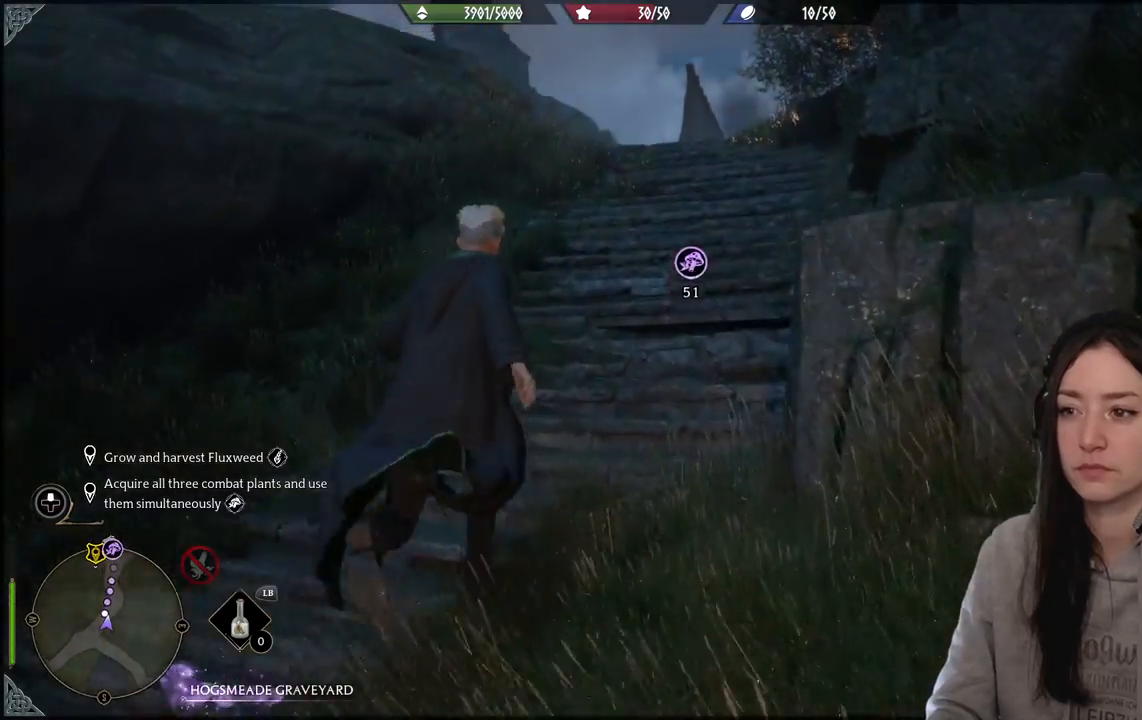
{"buttons": [], "left_stick": "up", "right_stick": "down-left", "events": [[267, "right_stick", "down-left"]]}
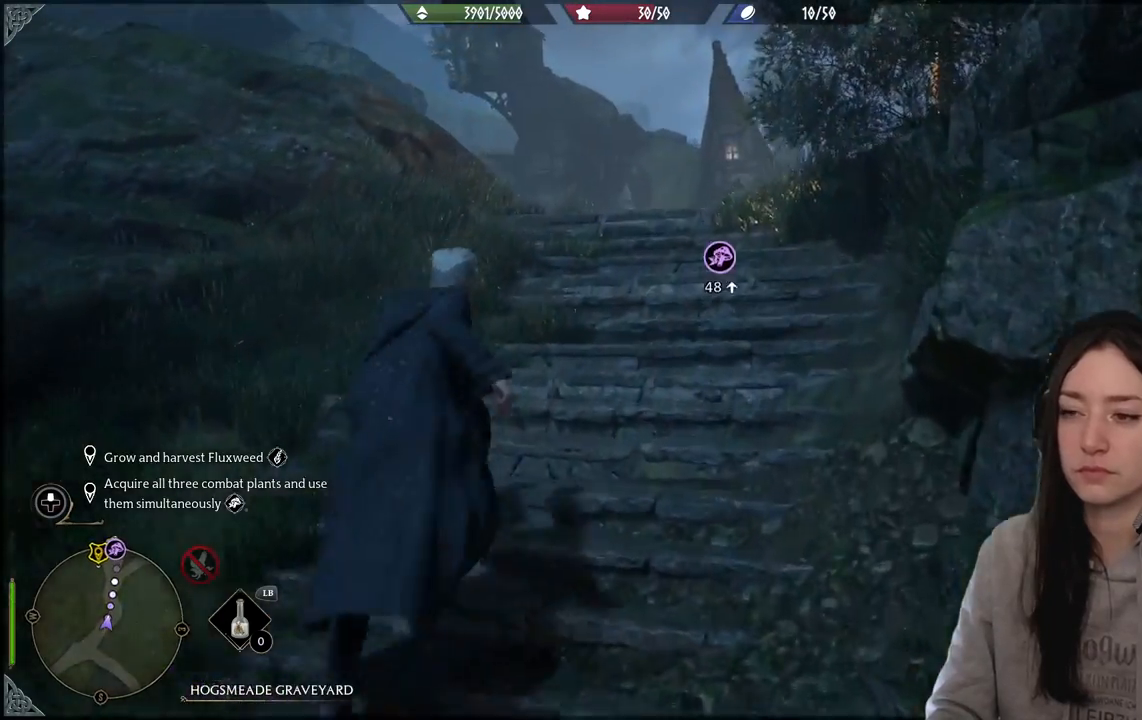
{"buttons": [], "left_stick": "up", "right_stick": "center", "events": [[17, "right_stick", "center"]]}
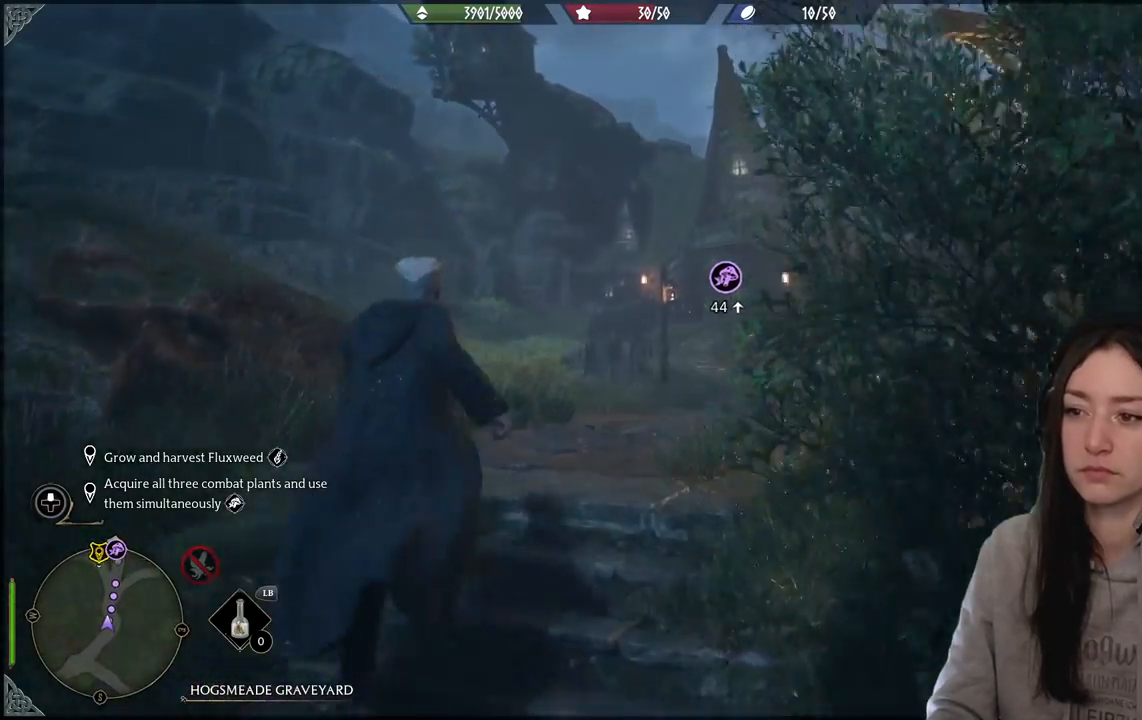
{"buttons": [], "left_stick": "up", "right_stick": "down-right", "events": [[450, "right_stick", "down-right"]]}
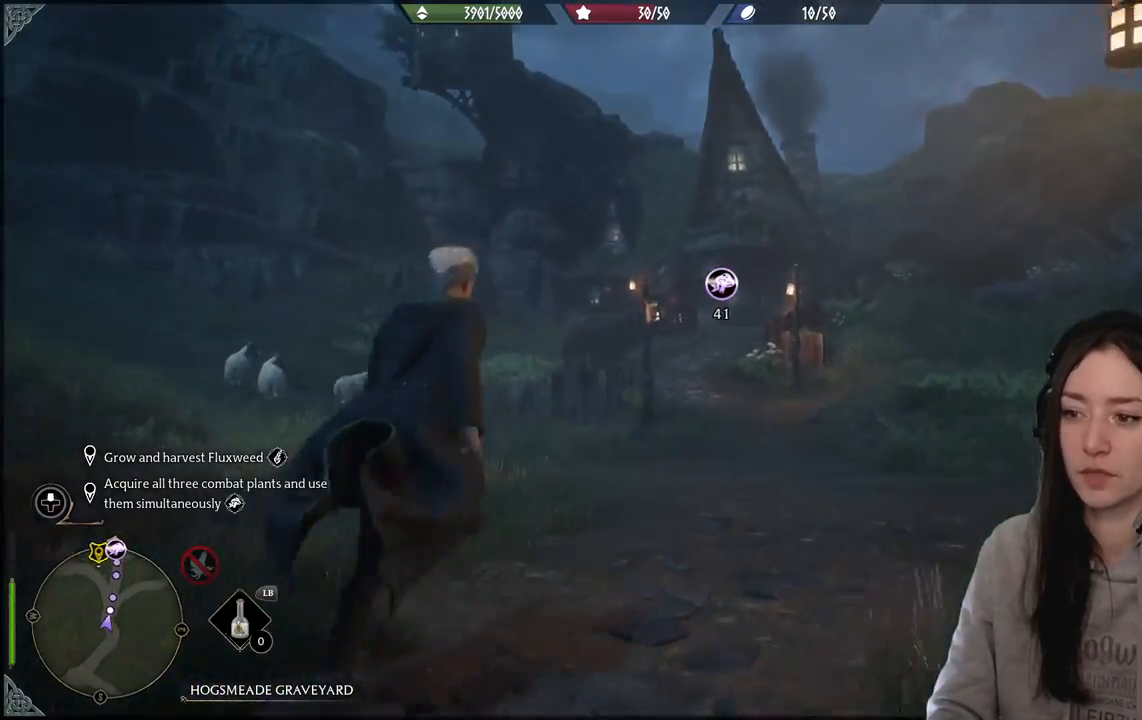
{"buttons": [], "left_stick": "up", "right_stick": "center", "events": [[217, "right_stick", "center"]]}
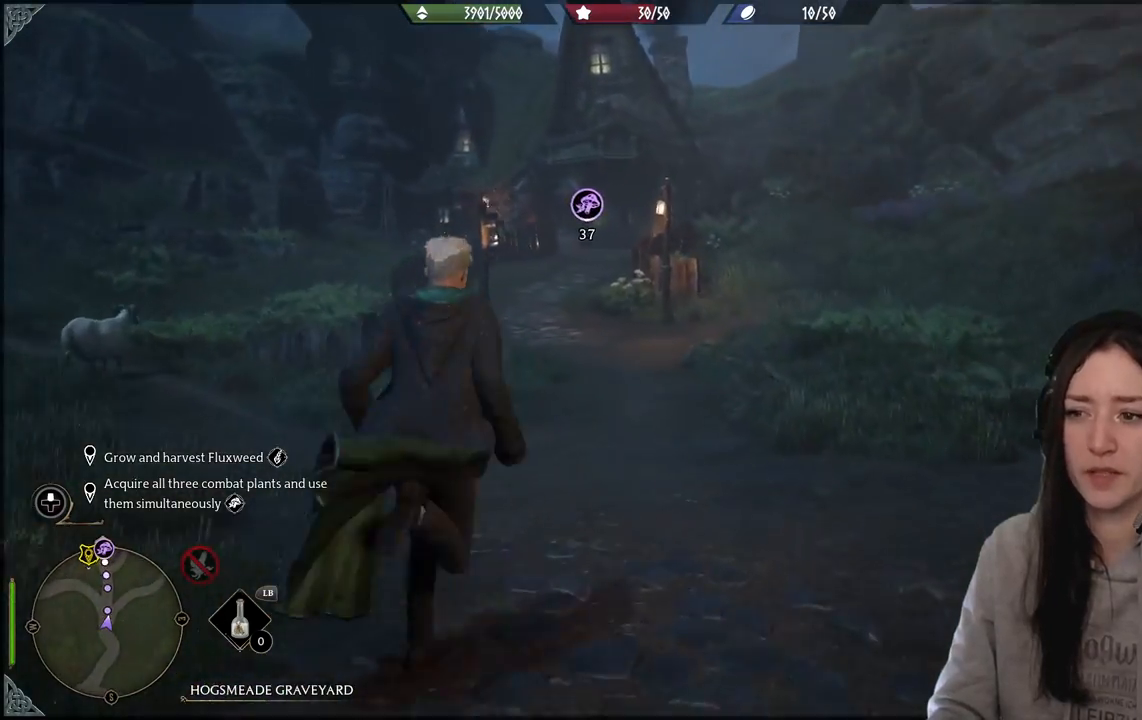
{"buttons": [], "left_stick": "up", "right_stick": "center", "events": [[250, "right_stick", "left"], [483, "right_stick", "center"]]}
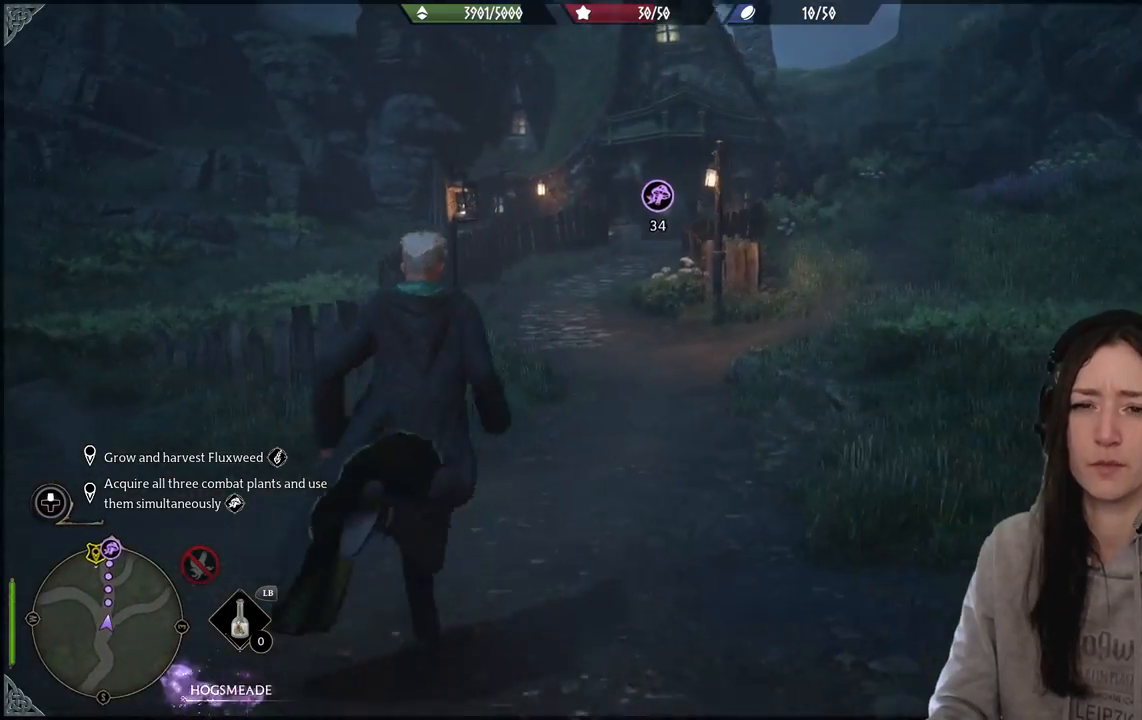
{"buttons": [], "left_stick": "up", "right_stick": "center", "events": []}
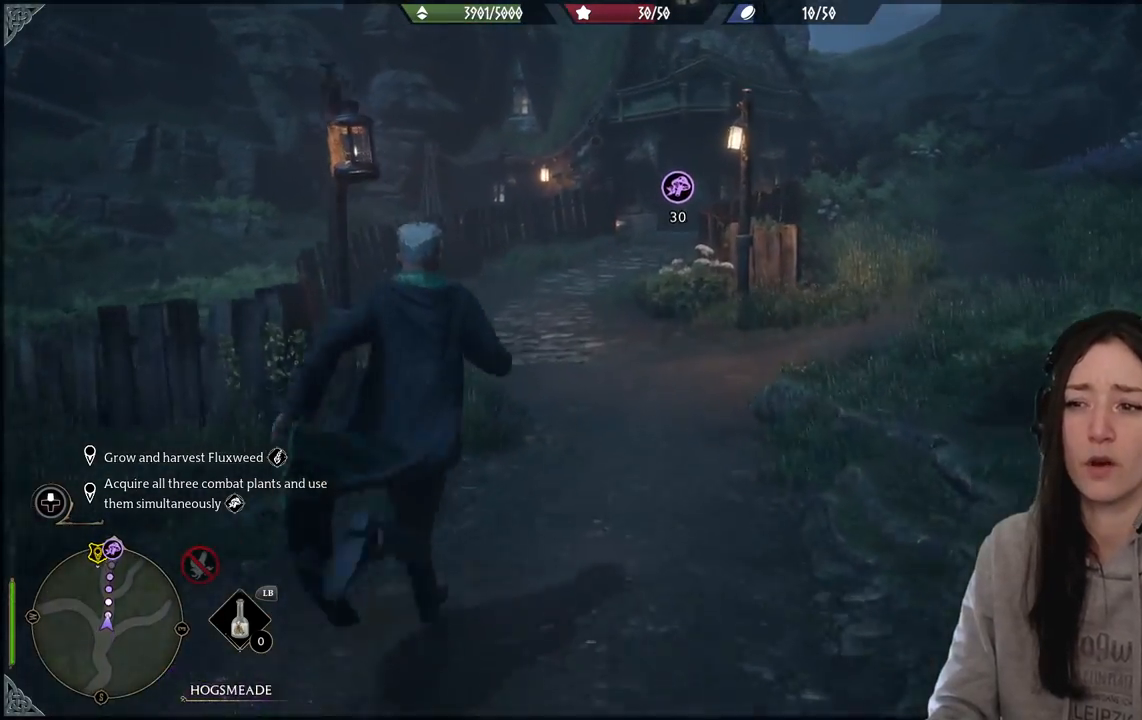
{"buttons": [], "left_stick": "up", "right_stick": "center", "events": [[217, "right_stick", "right"], [467, "right_stick", "center"]]}
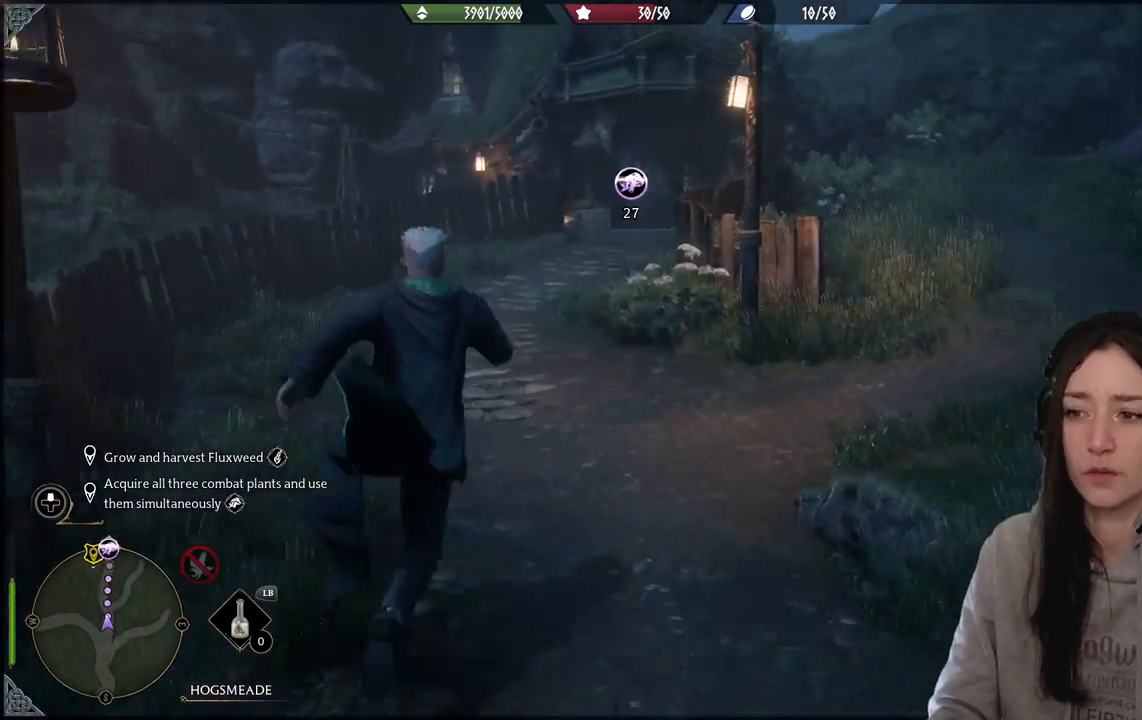
{"buttons": [], "left_stick": "up", "right_stick": "center", "events": []}
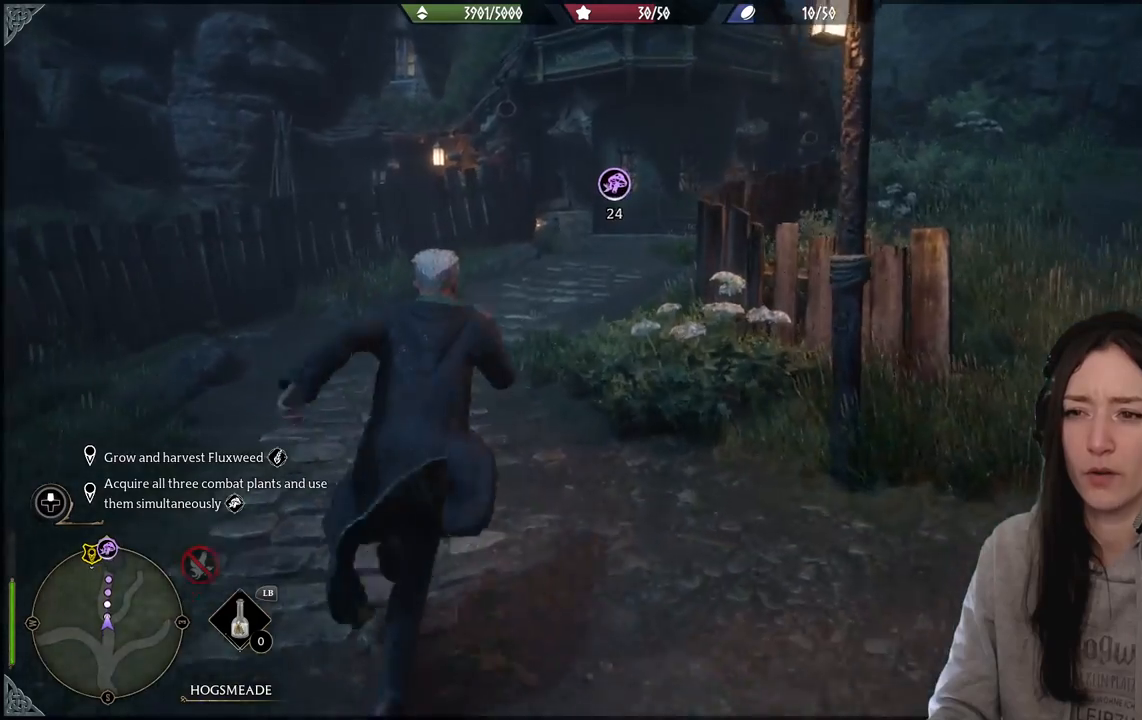
{"buttons": [], "left_stick": "up", "right_stick": "center", "events": []}